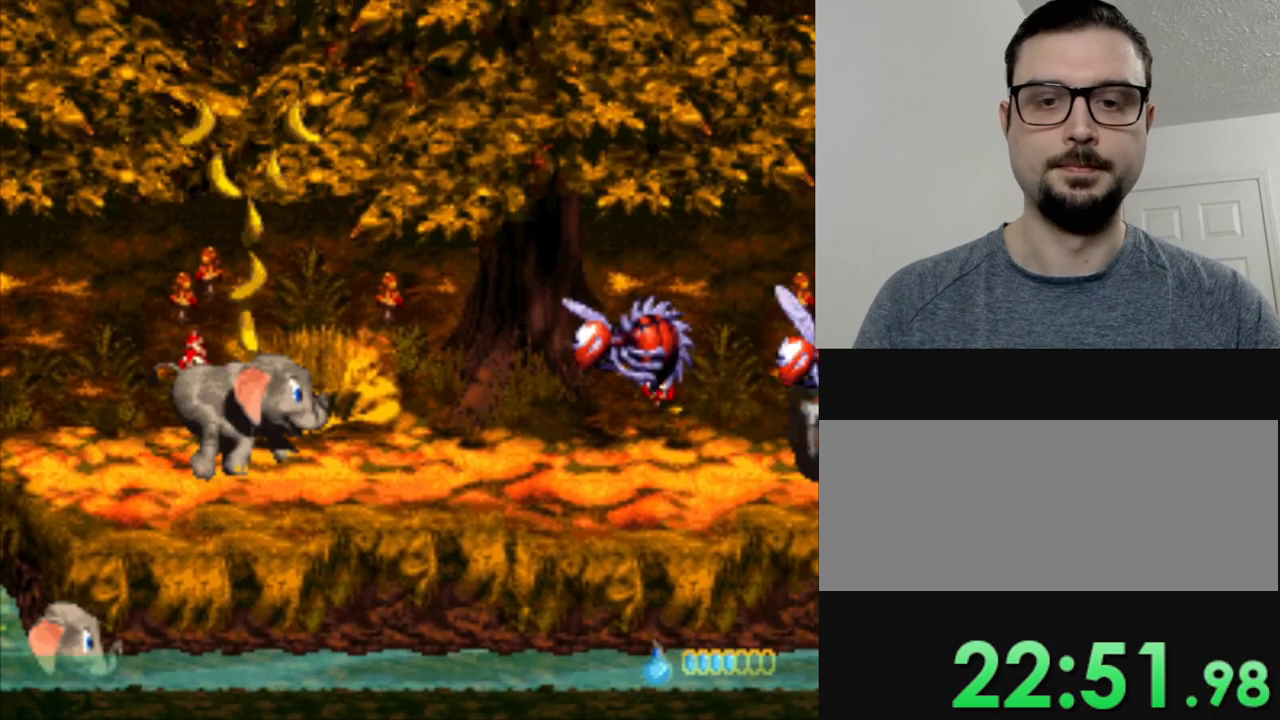
Gameplay with a controller (Nintendo layout); each line is a JSON object with the inputs held at the frame after it (dt_ms = milliseconds from this image to that frame). "events" lists button and stick changes between this image and that frame as [ms after this image, input, new state], when the widget could be followed in between. Not read: L3 R3.
{"dt_ms": 501, "buttons": ["Y"], "events": []}
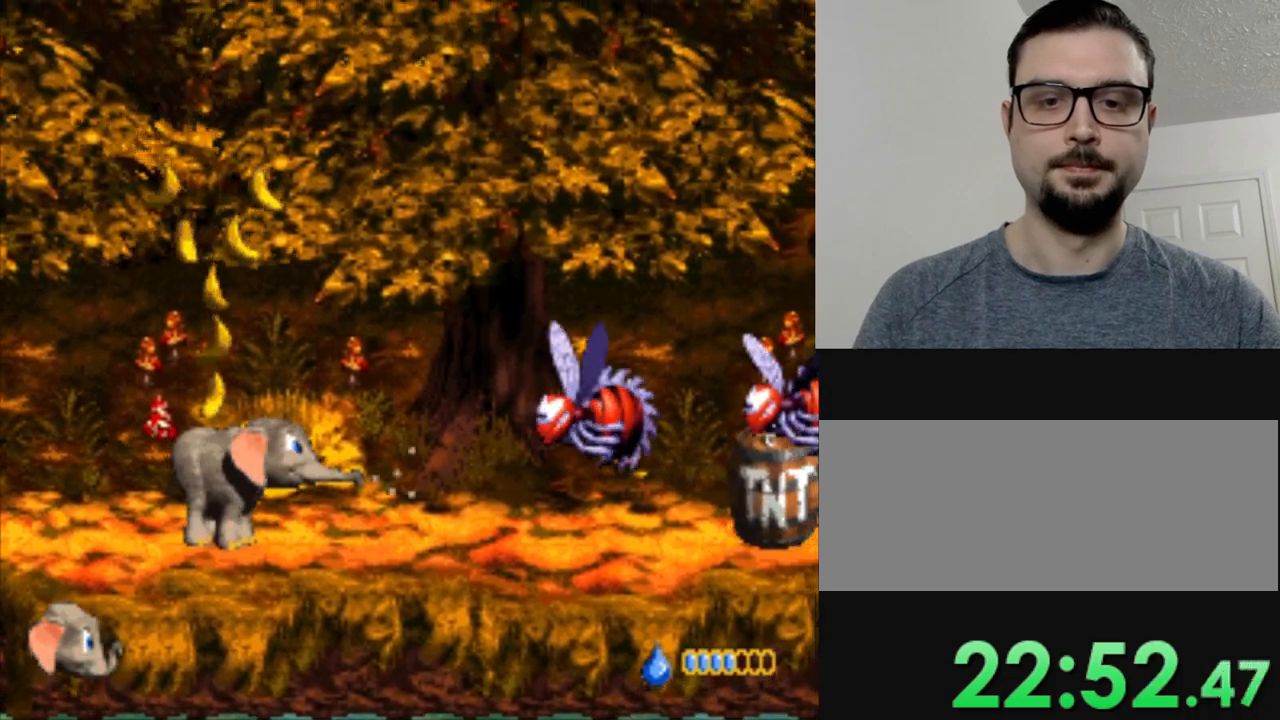
{"dt_ms": 500, "buttons": ["Y"], "events": []}
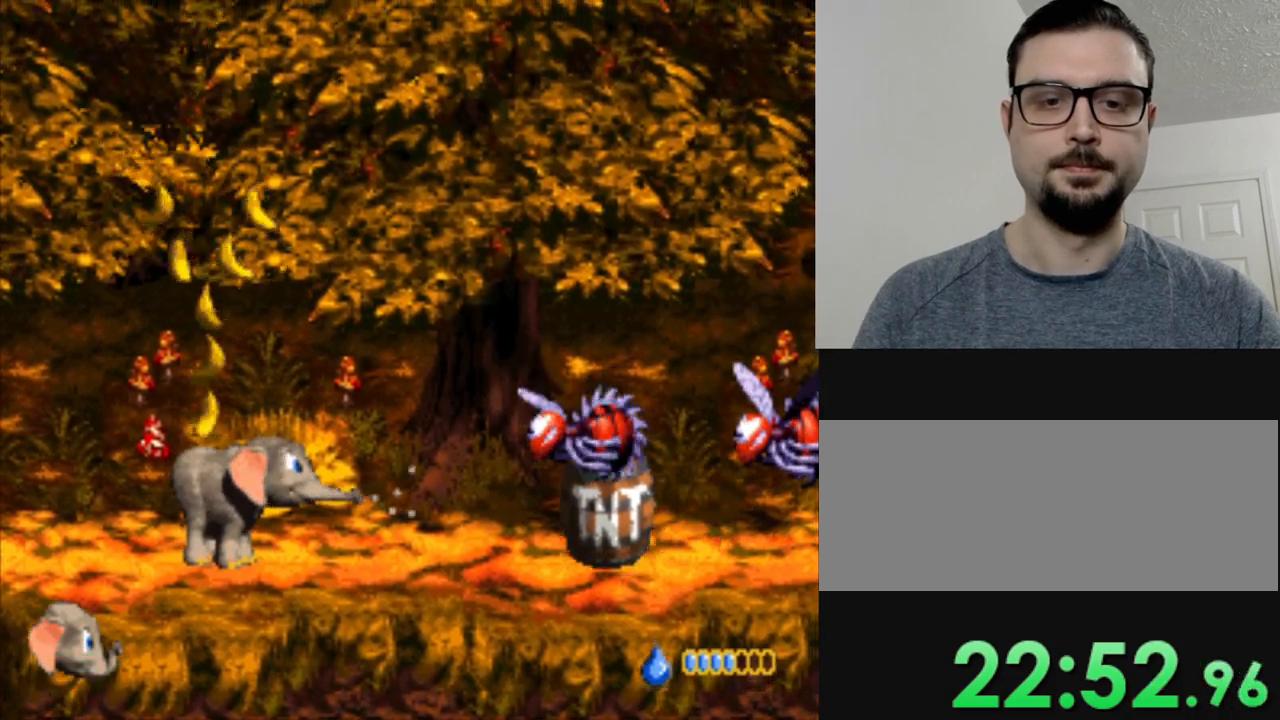
{"dt_ms": 501, "buttons": ["Y"], "events": []}
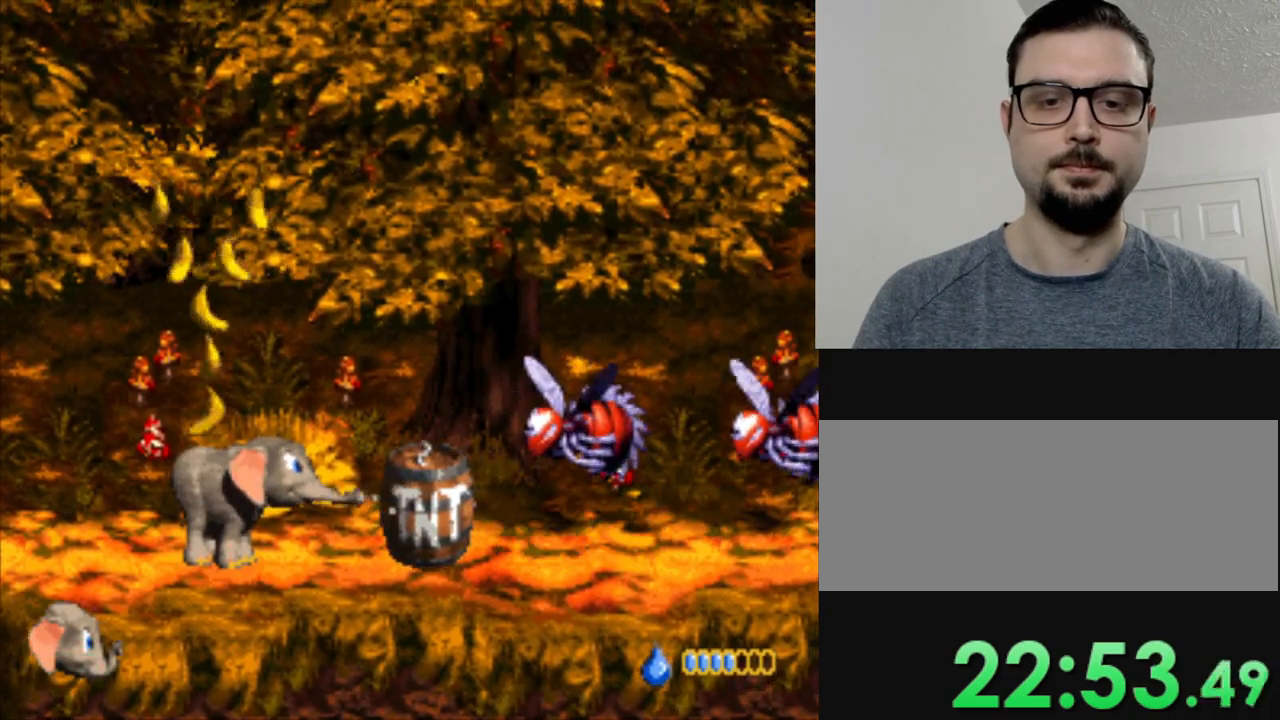
{"dt_ms": 500, "buttons": ["Y"], "events": [[267, "Y", "up"], [450, "Y", "down"]]}
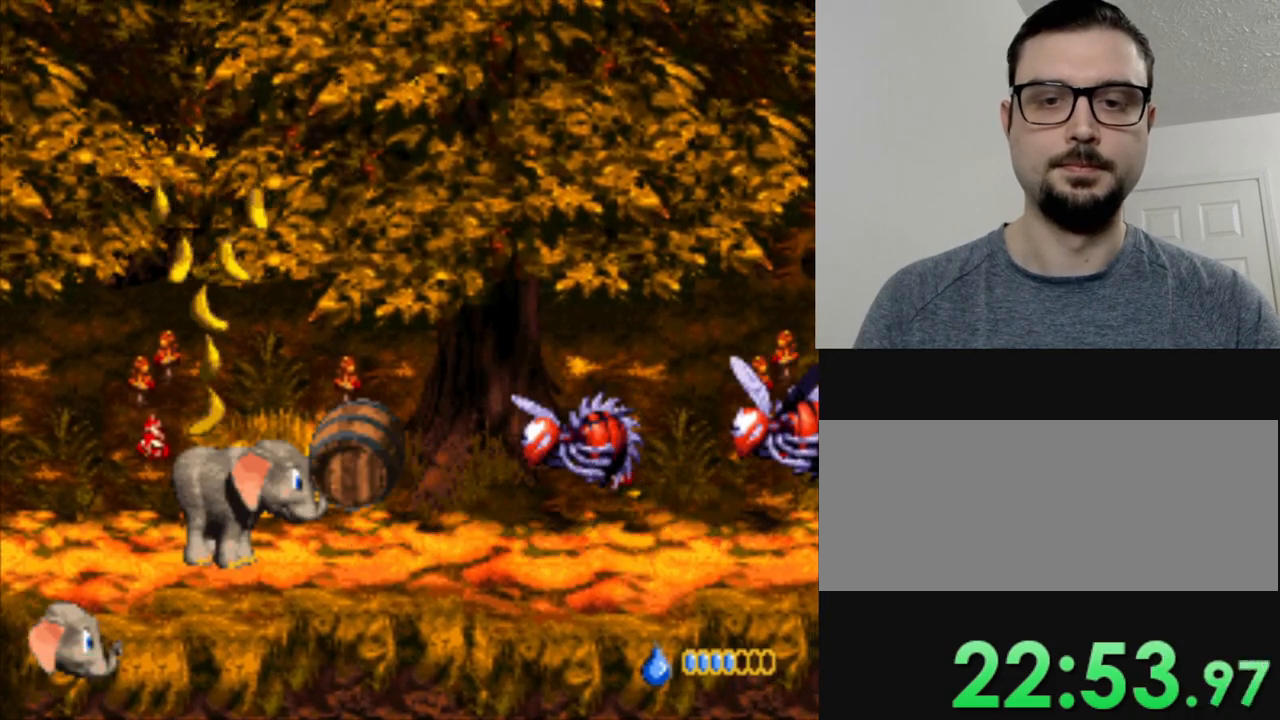
{"dt_ms": 501, "buttons": ["Y"], "events": [[50, "Y", "up"], [484, "Y", "down"]]}
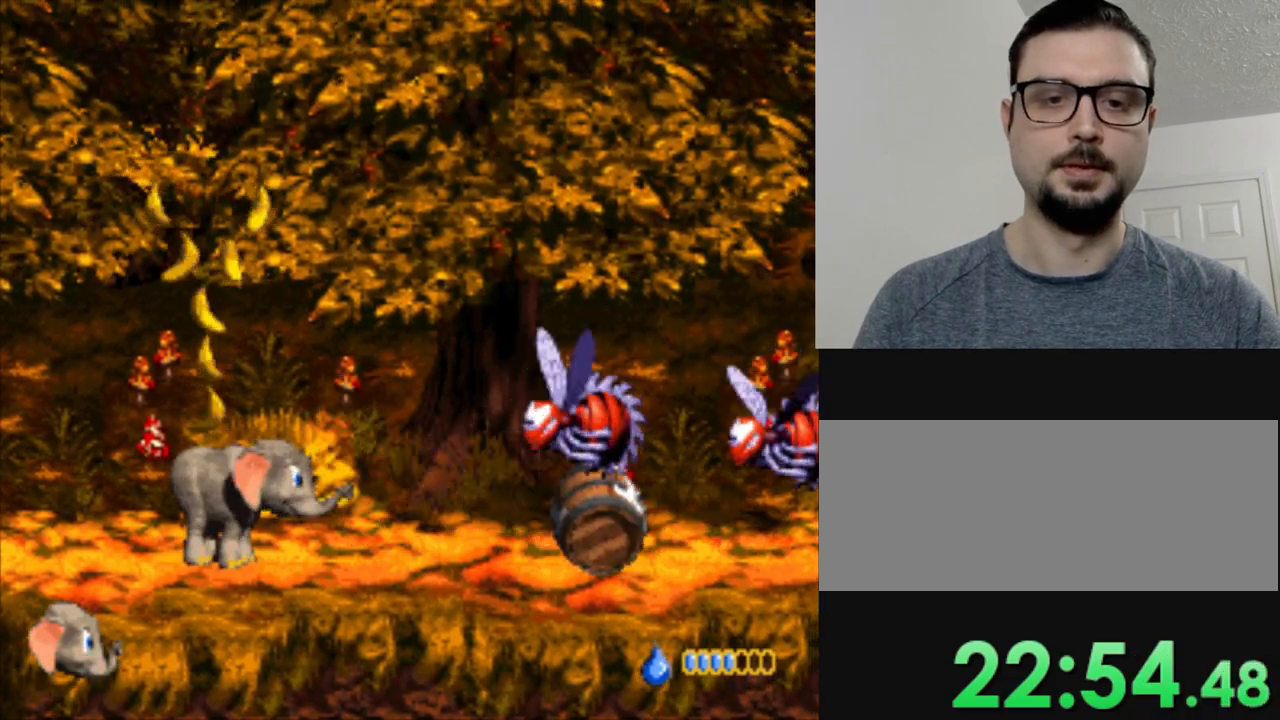
{"dt_ms": 500, "buttons": ["Y"], "events": [[33, "DPAD_RIGHT", "down"], [417, "DPAD_RIGHT", "up"]]}
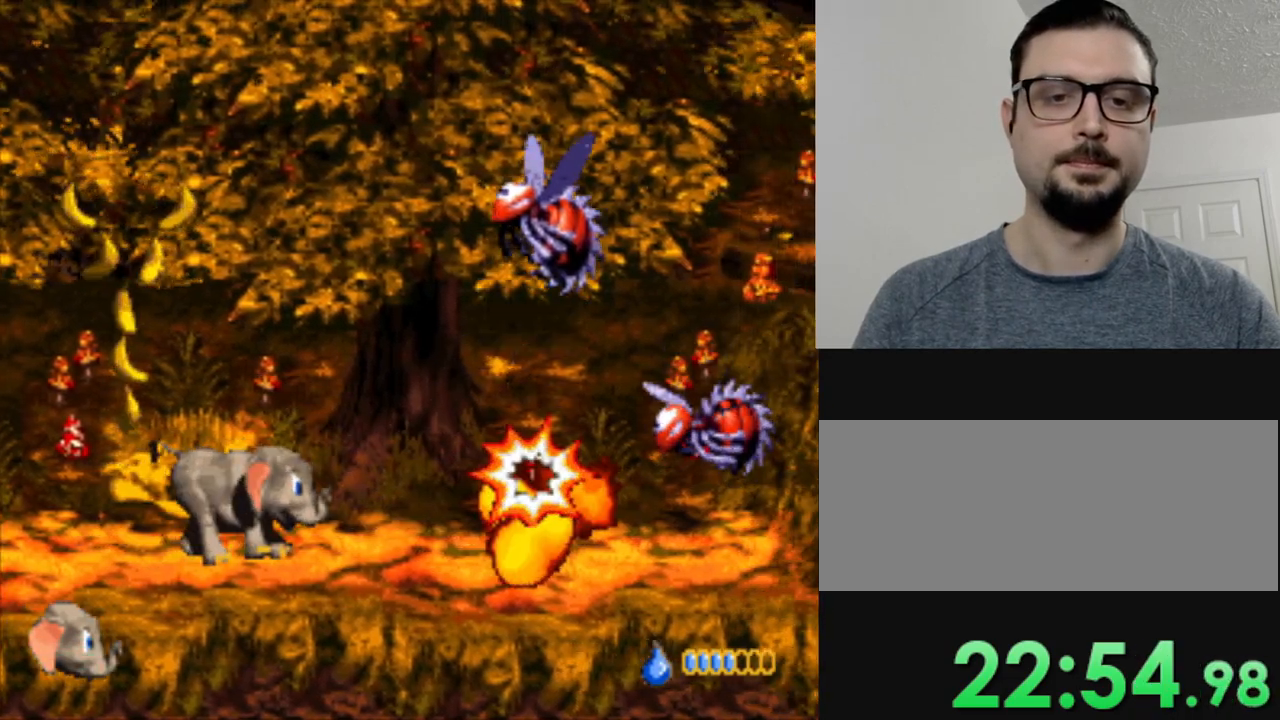
{"dt_ms": 501, "buttons": [], "events": [[167, "DPAD_RIGHT", "down"], [417, "DPAD_RIGHT", "up"], [417, "Y", "up"]]}
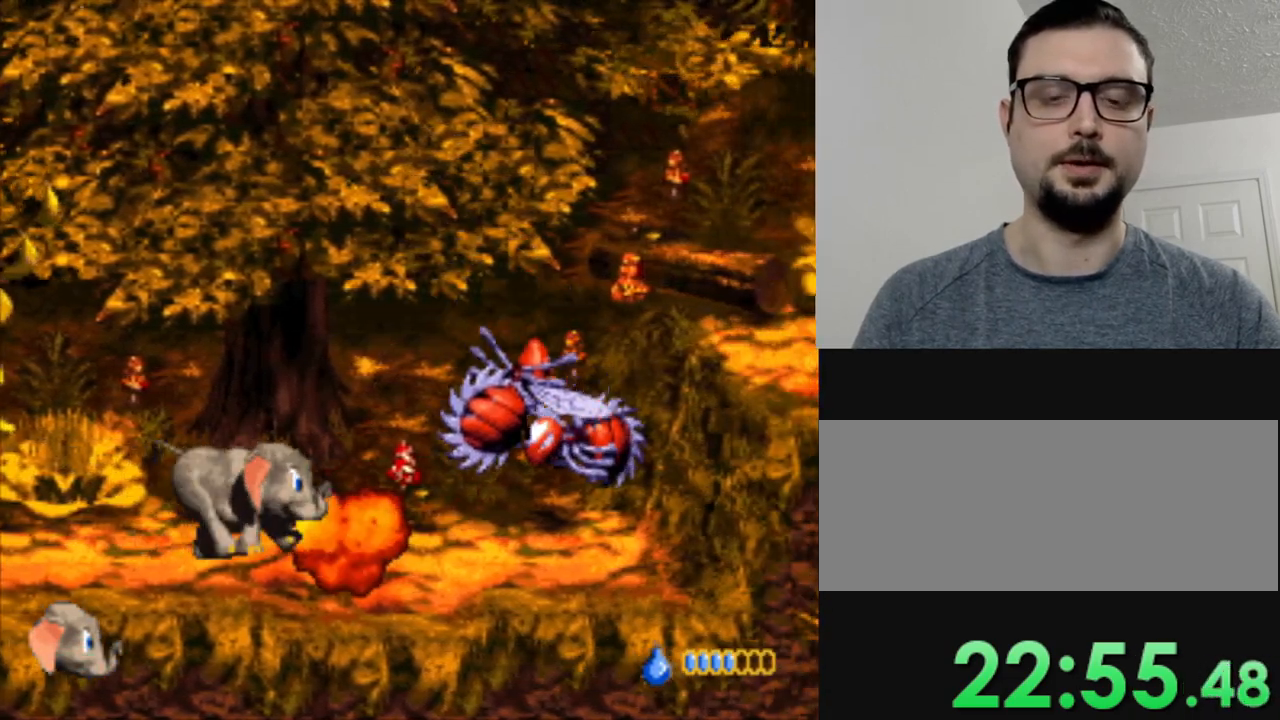
{"dt_ms": 500, "buttons": ["Y"], "events": [[67, "Y", "down"]]}
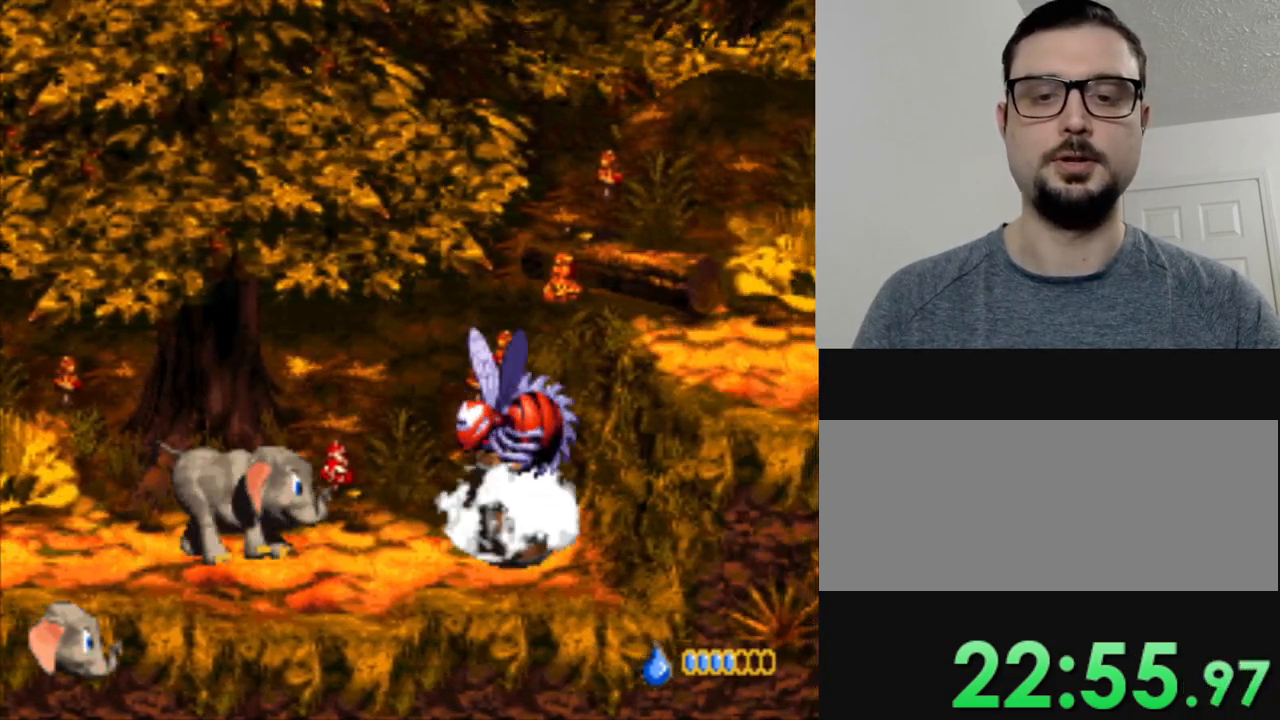
{"dt_ms": 501, "buttons": ["Y"], "events": []}
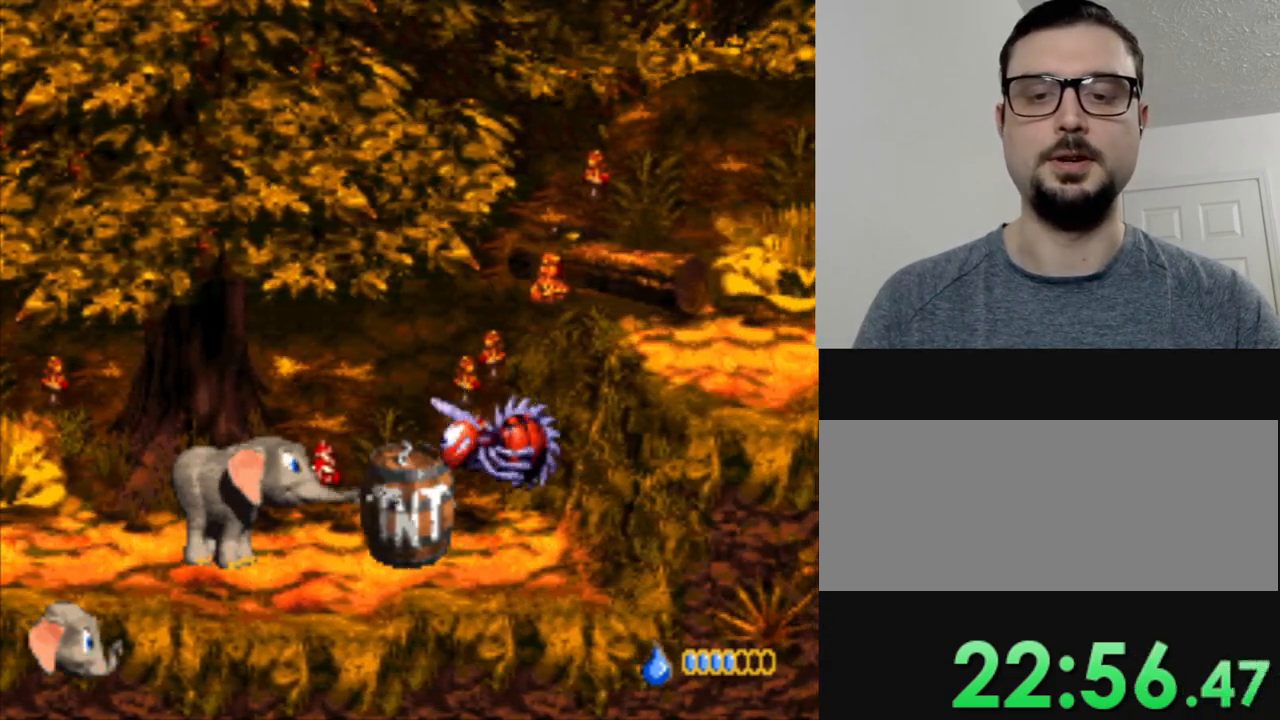
{"dt_ms": 500, "buttons": [], "events": [[434, "Y", "up"]]}
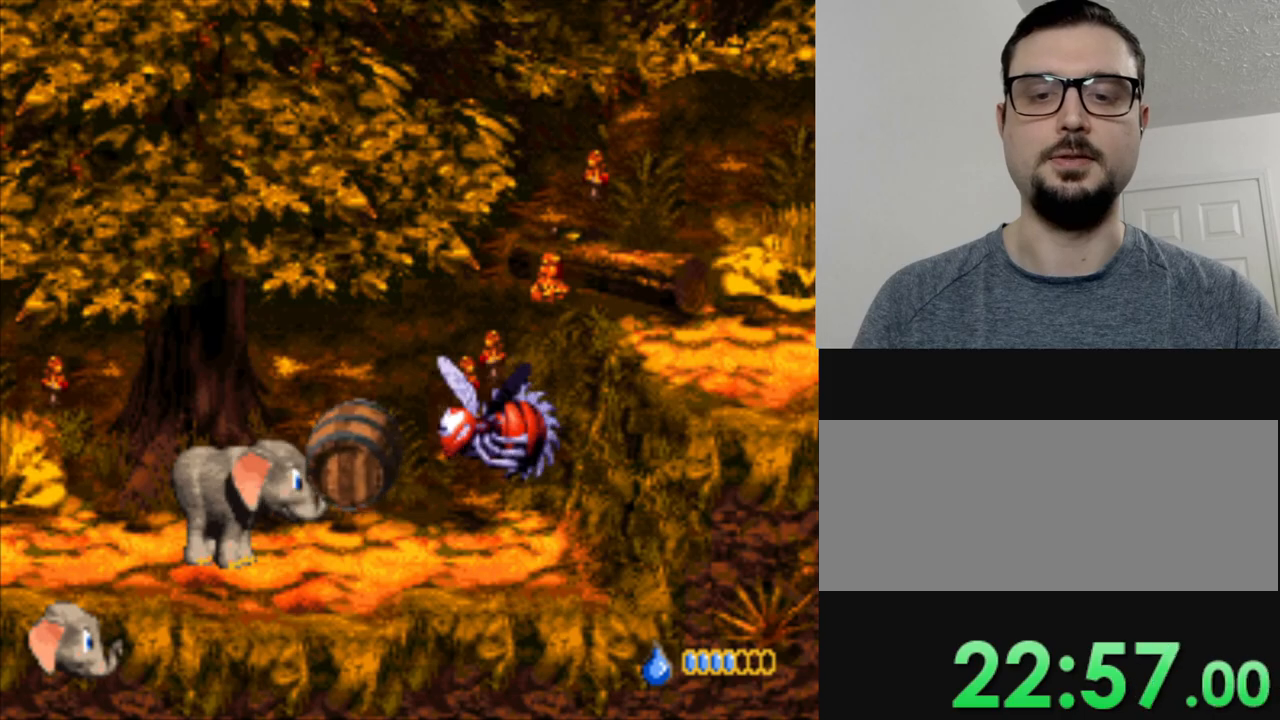
{"dt_ms": 501, "buttons": ["Y", "DPAD_RIGHT"], "events": [[34, "Y", "down"], [117, "Y", "up"], [234, "Y", "down"], [384, "DPAD_RIGHT", "down"]]}
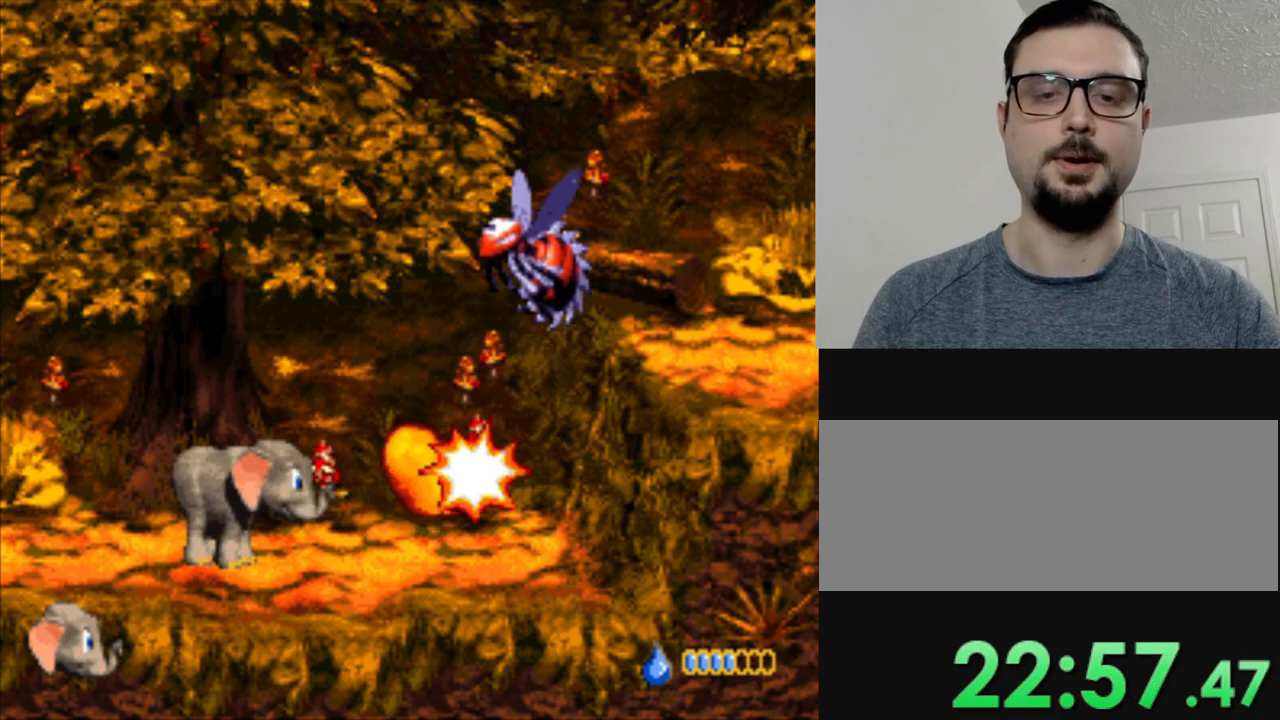
{"dt_ms": 500, "buttons": ["Y", "DPAD_RIGHT"], "events": []}
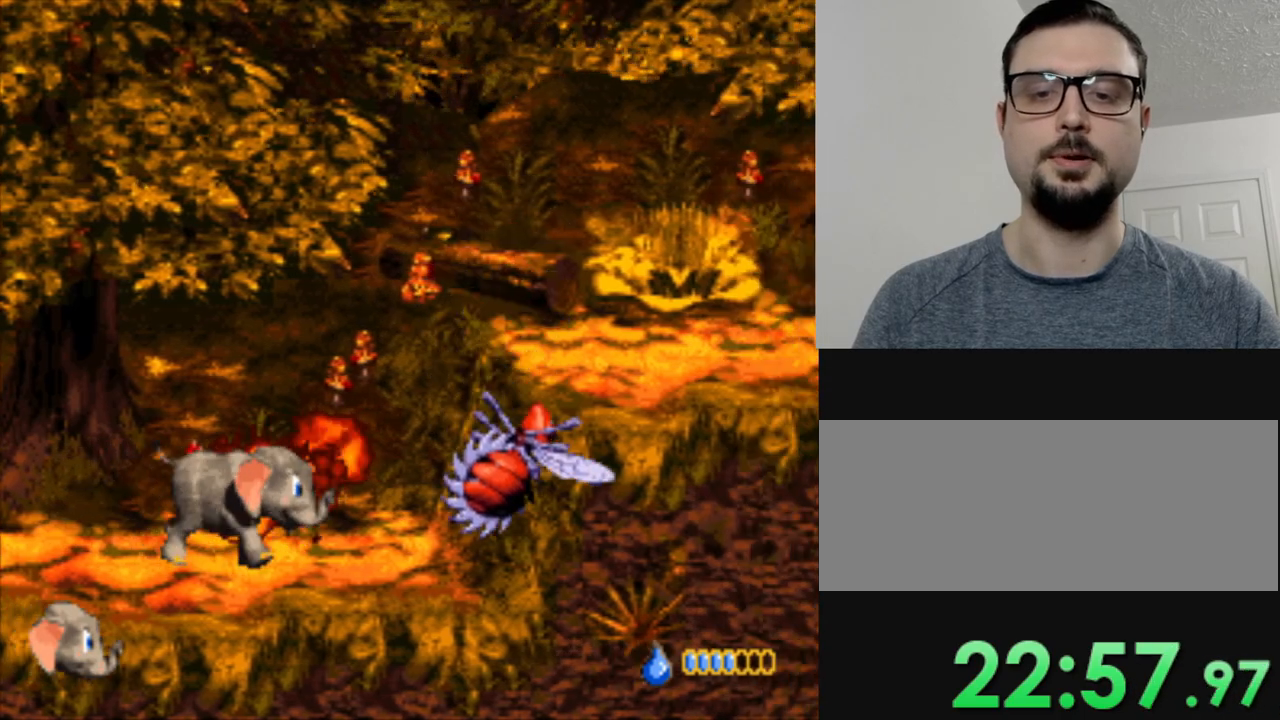
{"dt_ms": 501, "buttons": ["Y", "DPAD_RIGHT"], "events": [[167, "B", "down"], [468, "B", "up"]]}
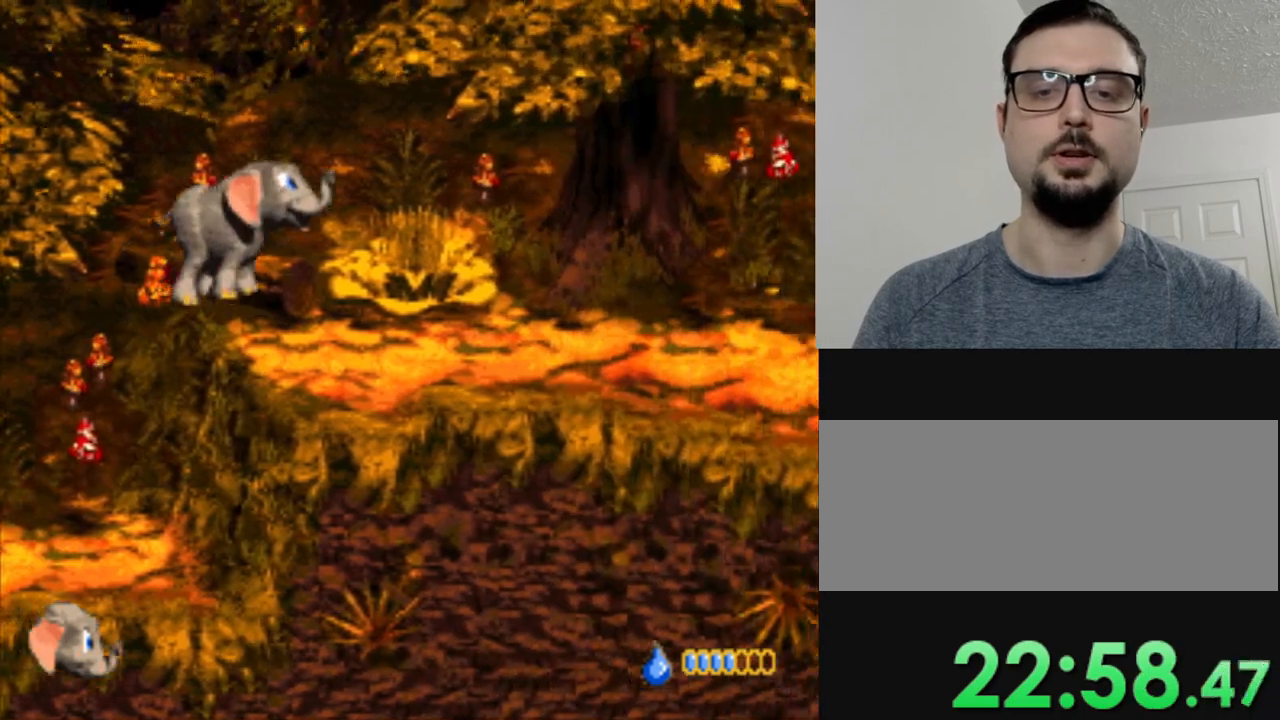
{"dt_ms": 500, "buttons": ["Y", "DPAD_RIGHT"], "events": []}
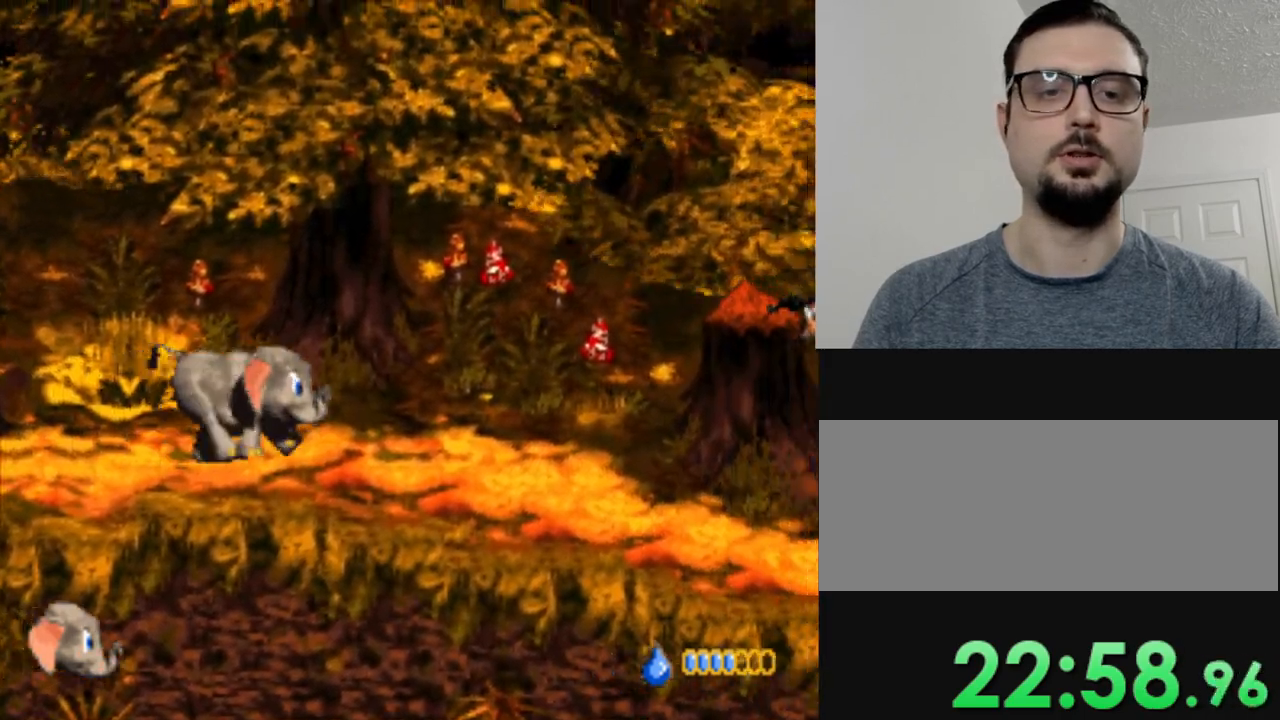
{"dt_ms": 501, "buttons": ["Y", "DPAD_RIGHT"], "events": []}
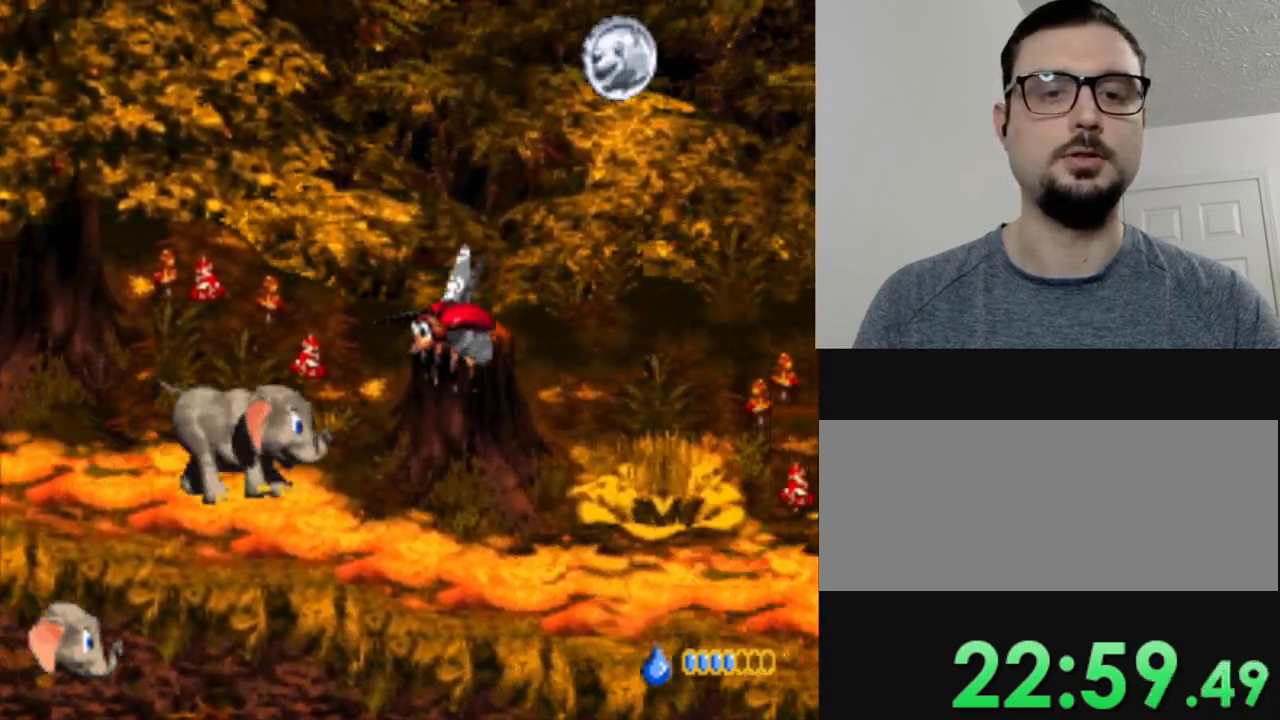
{"dt_ms": 500, "buttons": ["Y", "DPAD_RIGHT"], "events": []}
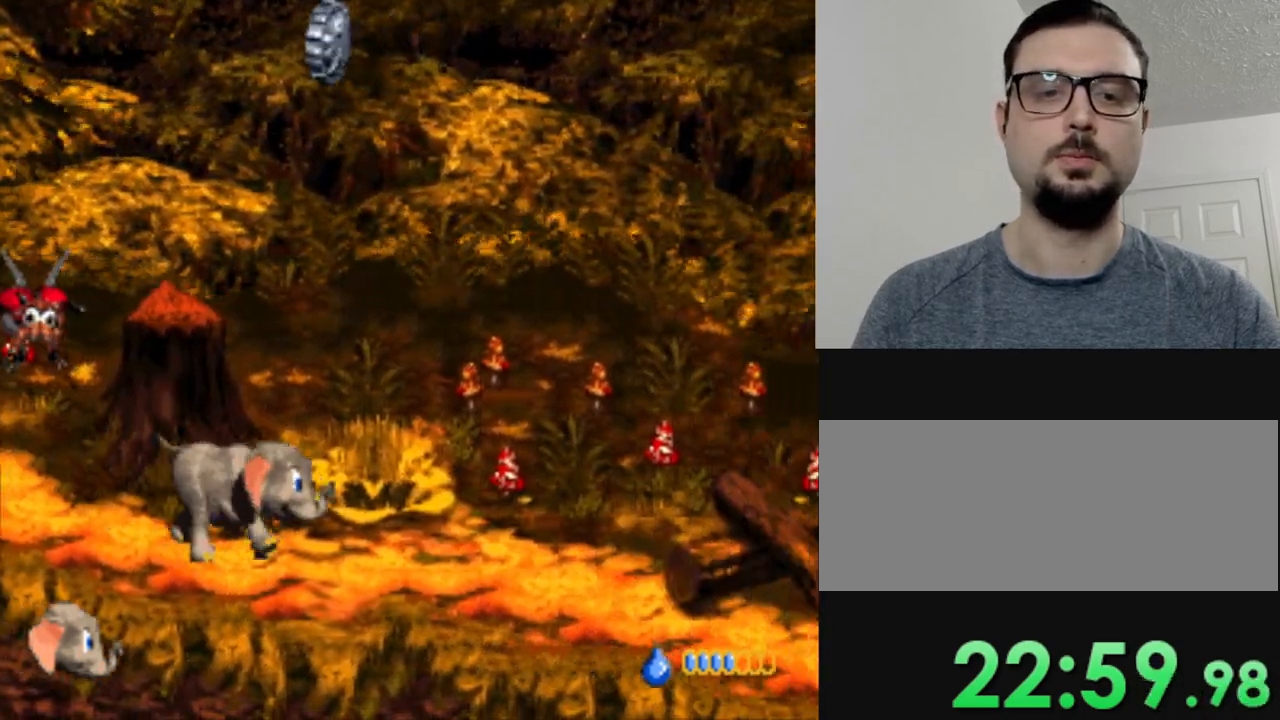
{"dt_ms": 501, "buttons": ["Y", "DPAD_RIGHT"], "events": []}
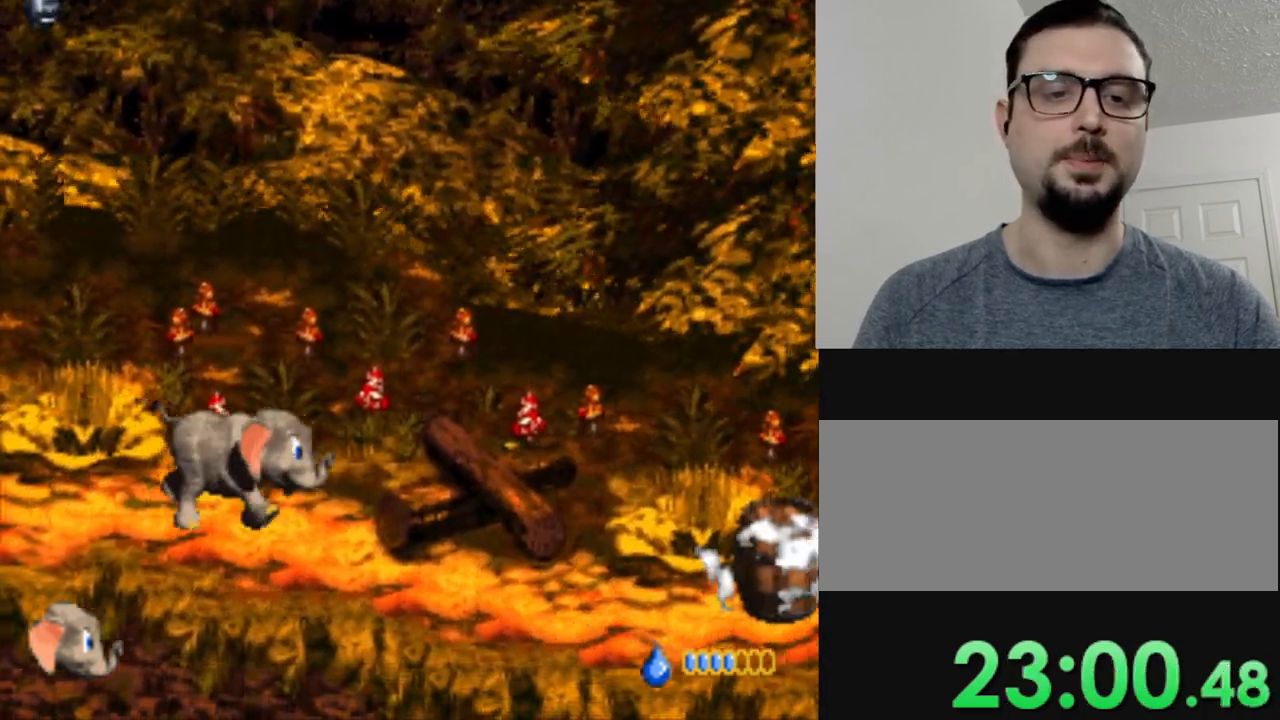
{"dt_ms": 500, "buttons": ["Y", "DPAD_RIGHT"], "events": []}
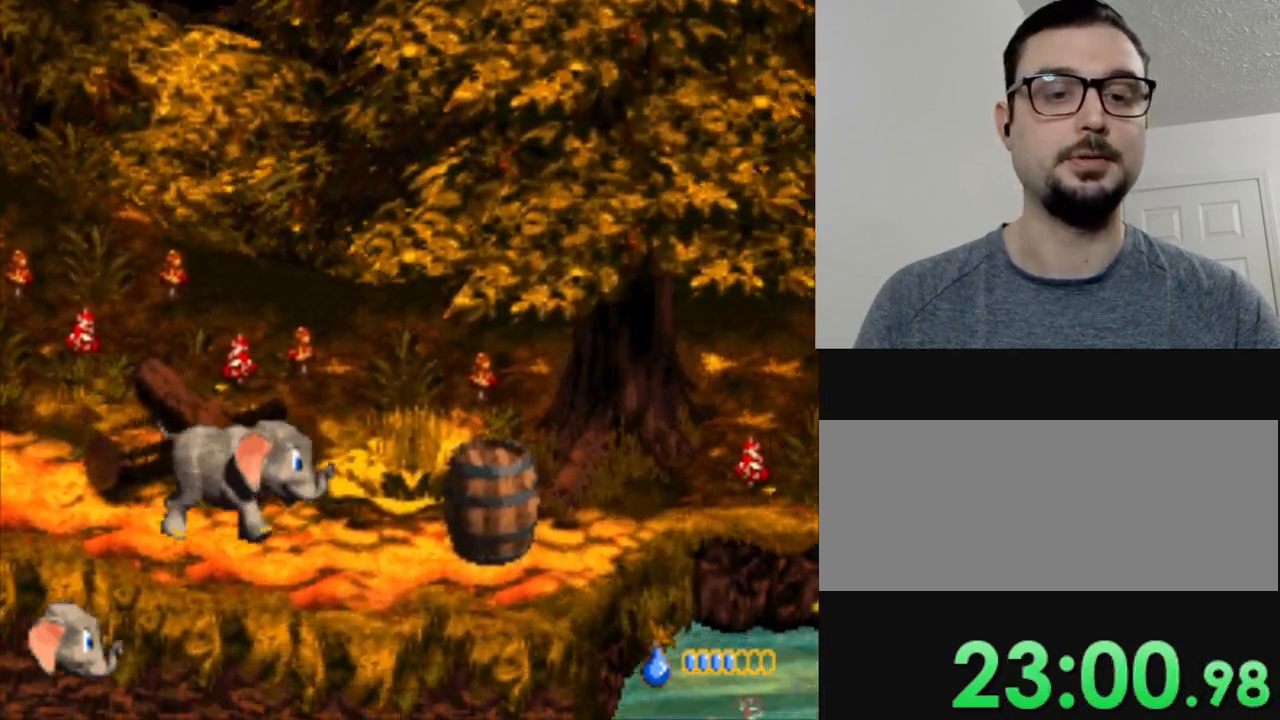
{"dt_ms": 501, "buttons": ["Y"], "events": [[251, "DPAD_RIGHT", "up"]]}
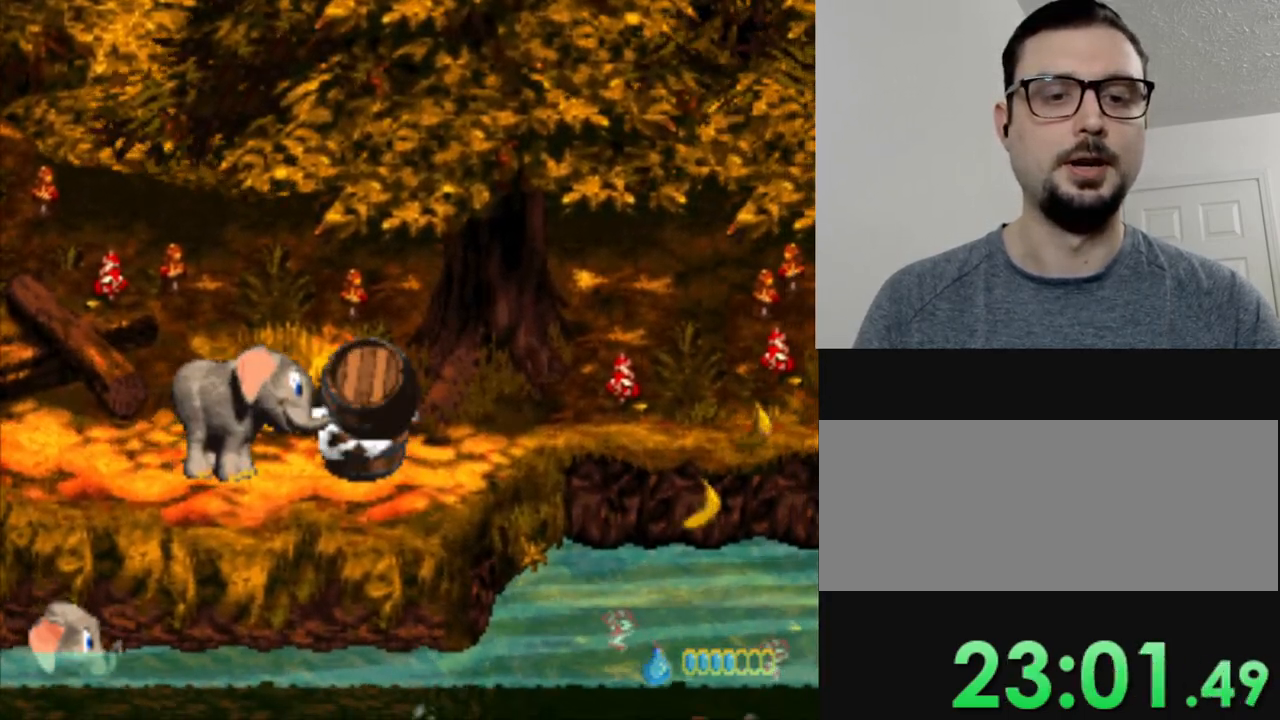
{"dt_ms": 500, "buttons": ["Y", "DPAD_UP"], "events": [[67, "DPAD_RIGHT", "down"], [233, "DPAD_RIGHT", "up"], [417, "DPAD_UP", "down"]]}
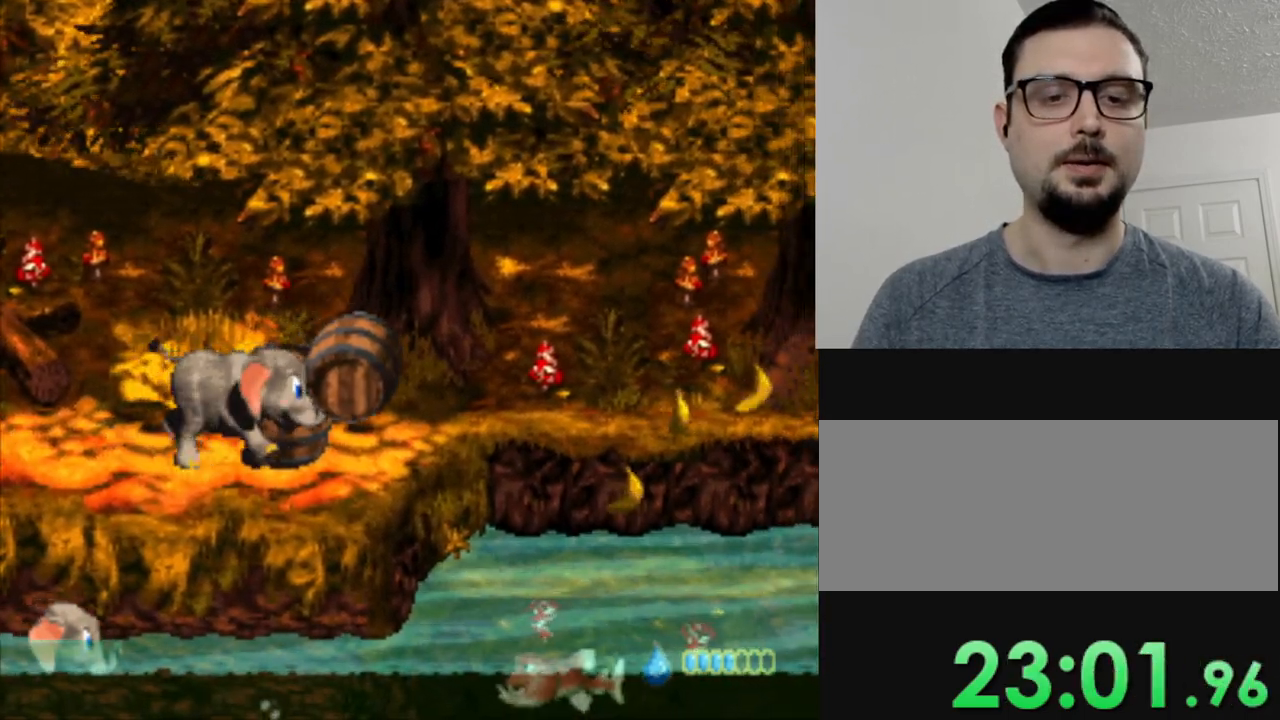
{"dt_ms": 985, "buttons": [], "events": [[301, "Y", "up"], [618, "DPAD_UP", "up"]]}
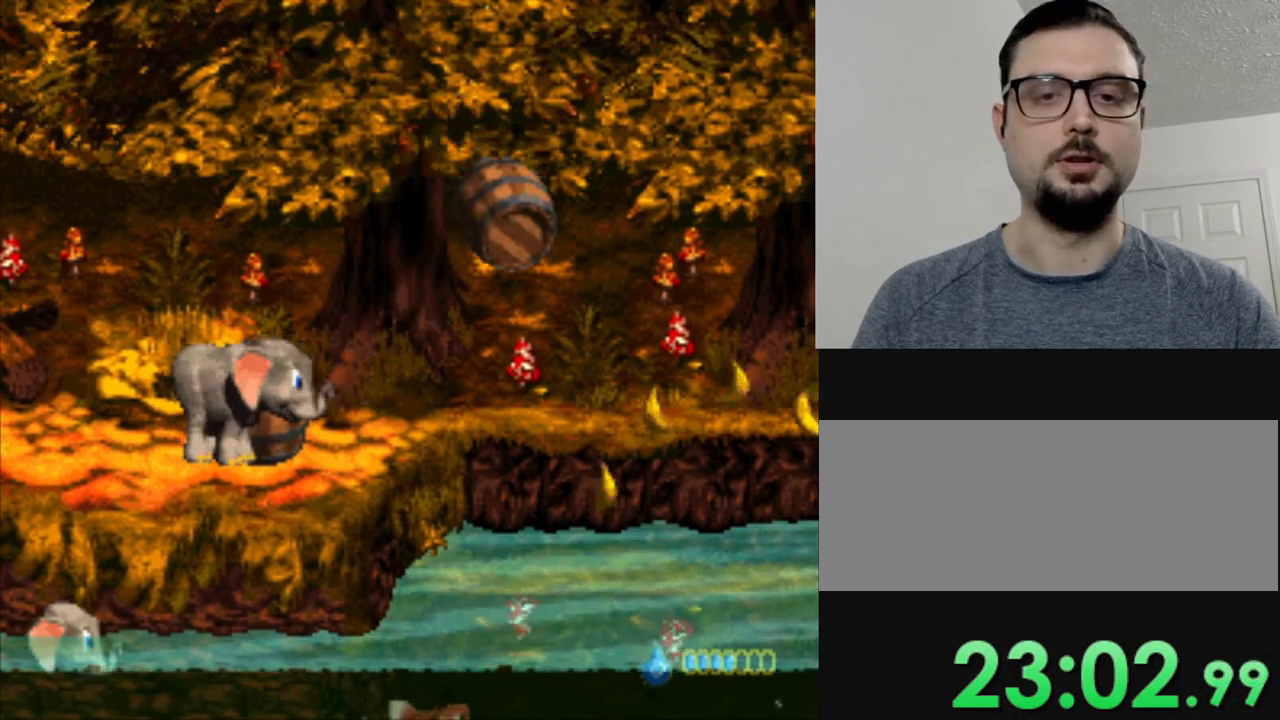
{"dt_ms": 500, "buttons": [], "events": []}
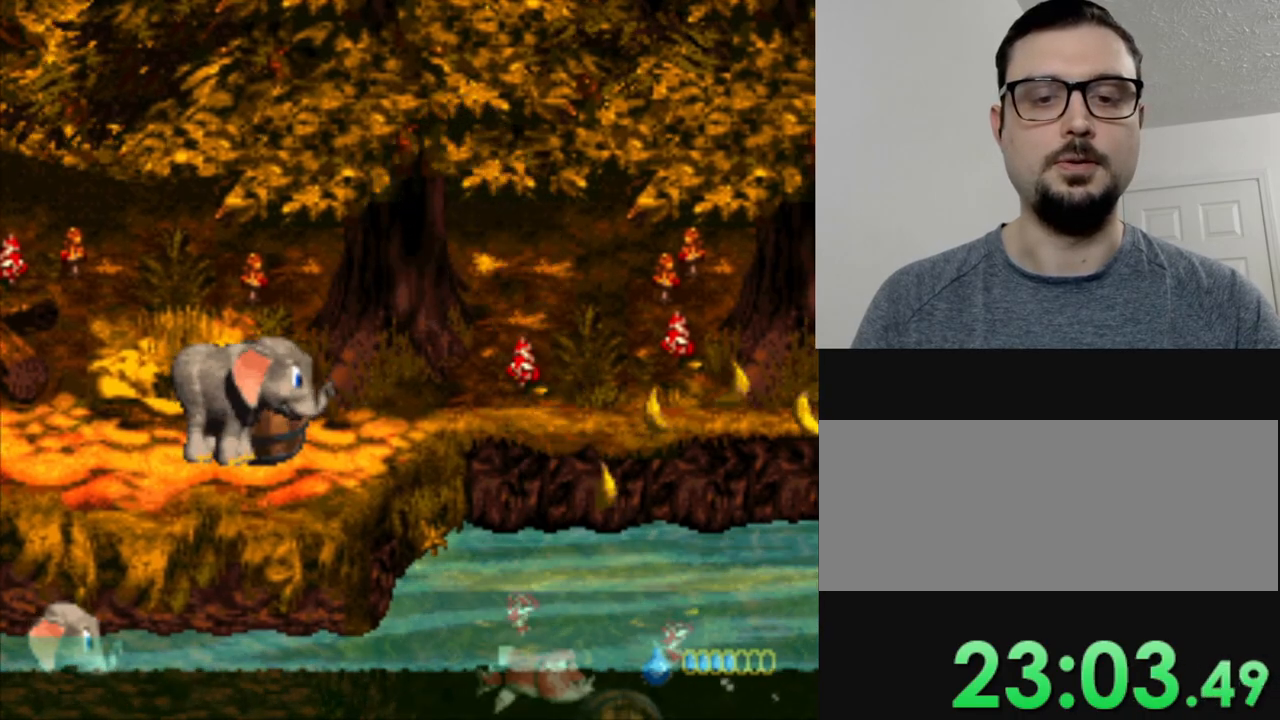
{"dt_ms": 501, "buttons": ["DPAD_RIGHT"], "events": [[100, "DPAD_RIGHT", "down"], [234, "DPAD_RIGHT", "up"], [451, "DPAD_RIGHT", "down"]]}
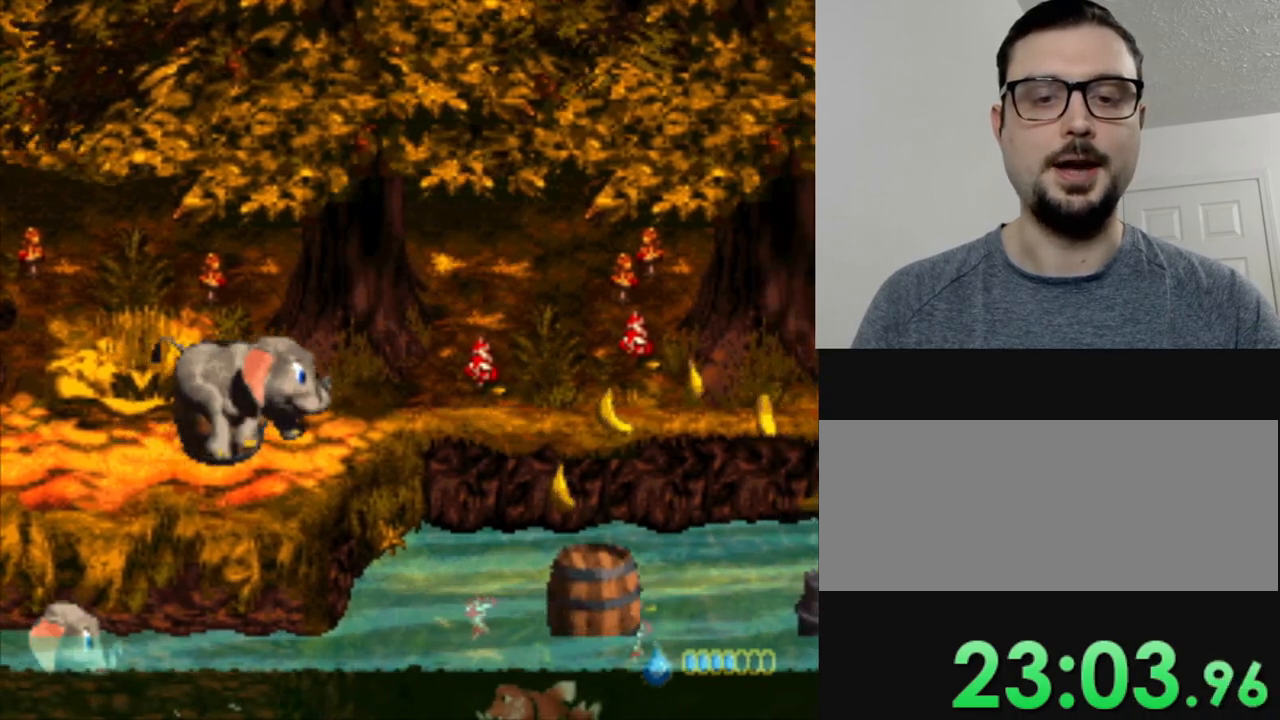
{"dt_ms": 500, "buttons": ["Y", "DPAD_RIGHT"], "events": [[133, "B", "down"], [133, "Y", "down"], [383, "B", "up"]]}
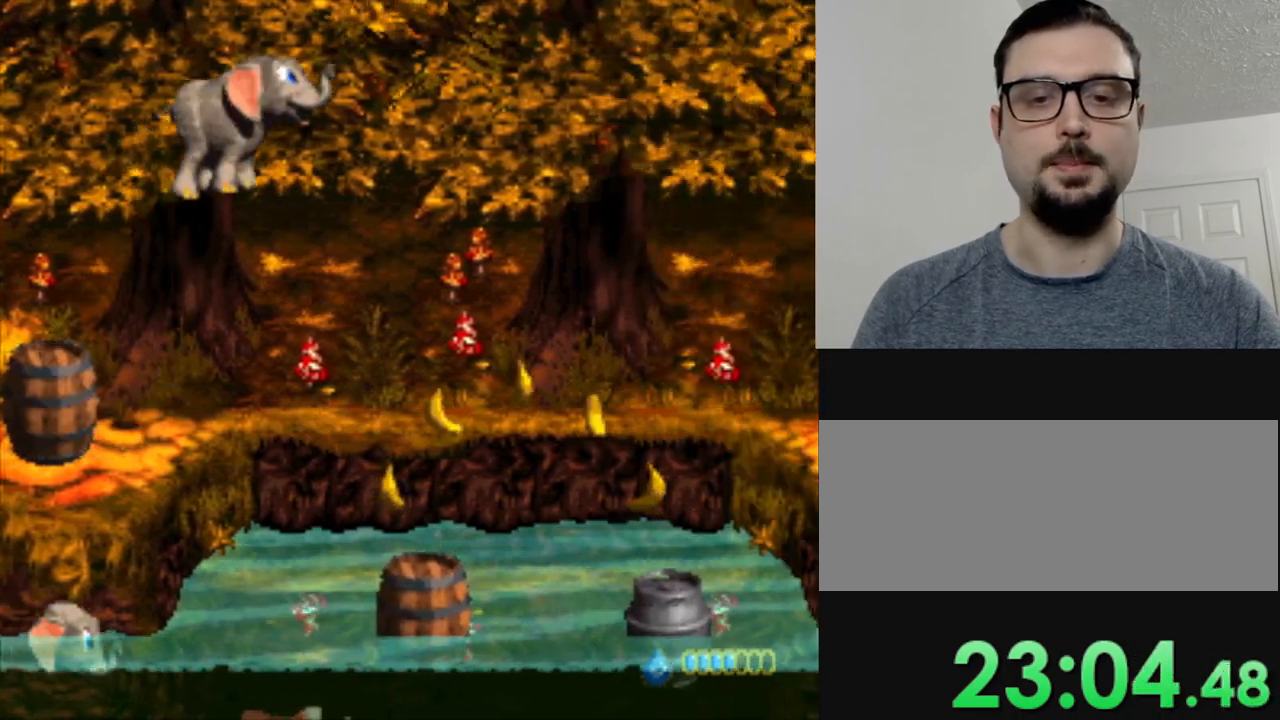
{"dt_ms": 501, "buttons": ["B", "Y", "DPAD_RIGHT"], "events": [[150, "DPAD_RIGHT", "up"], [401, "DPAD_RIGHT", "down"], [501, "B", "down"]]}
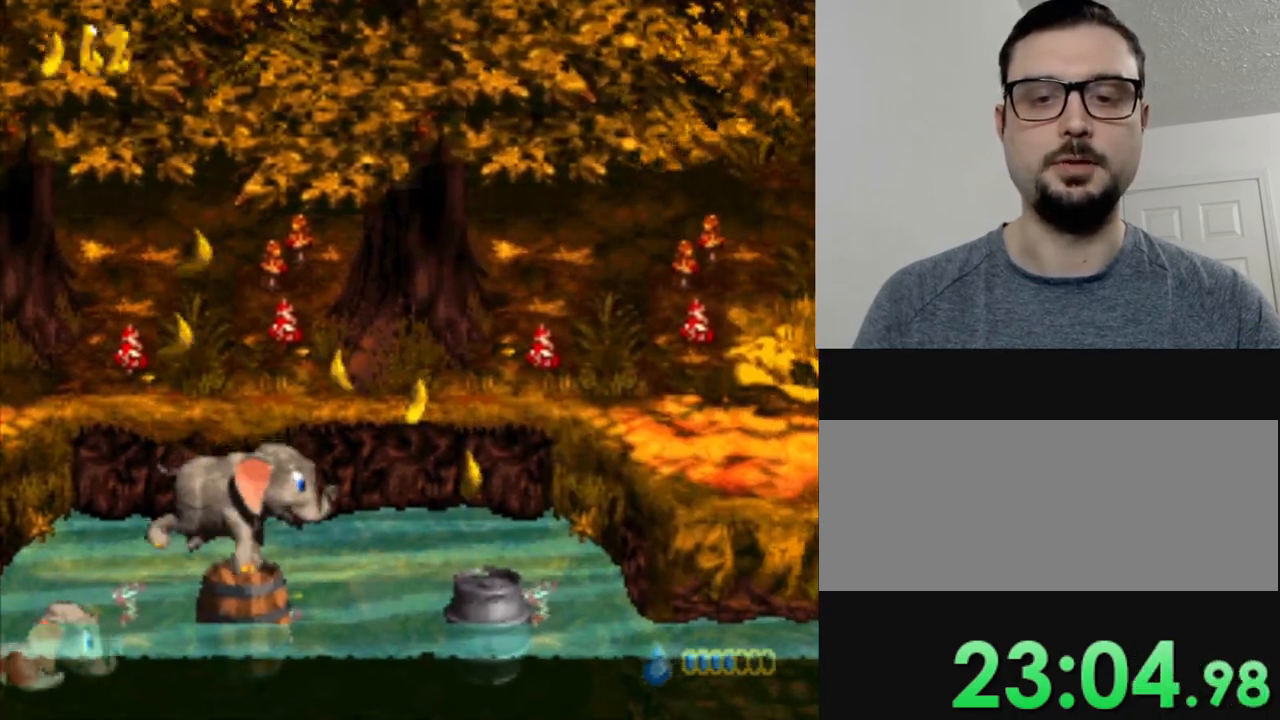
{"dt_ms": 500, "buttons": ["Y"], "events": [[250, "B", "up"], [400, "DPAD_RIGHT", "up"]]}
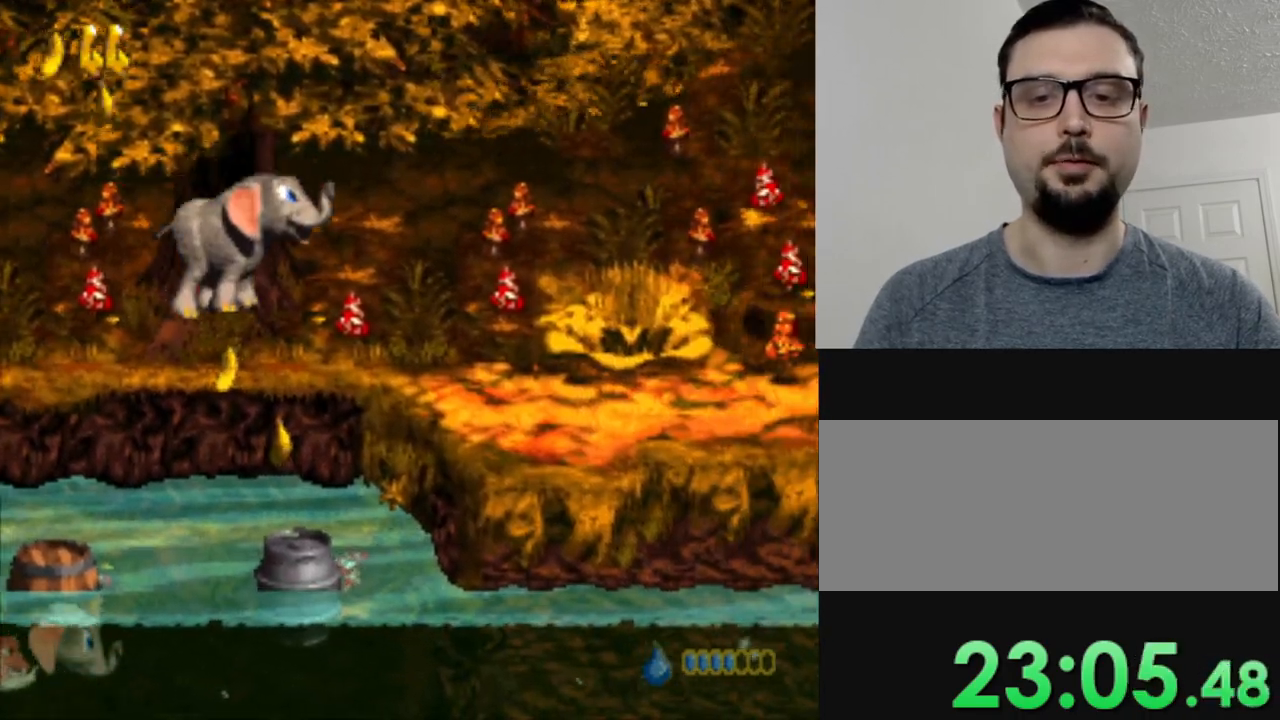
{"dt_ms": 501, "buttons": ["B", "Y", "DPAD_RIGHT"], "events": [[100, "DPAD_RIGHT", "down"], [351, "B", "down"]]}
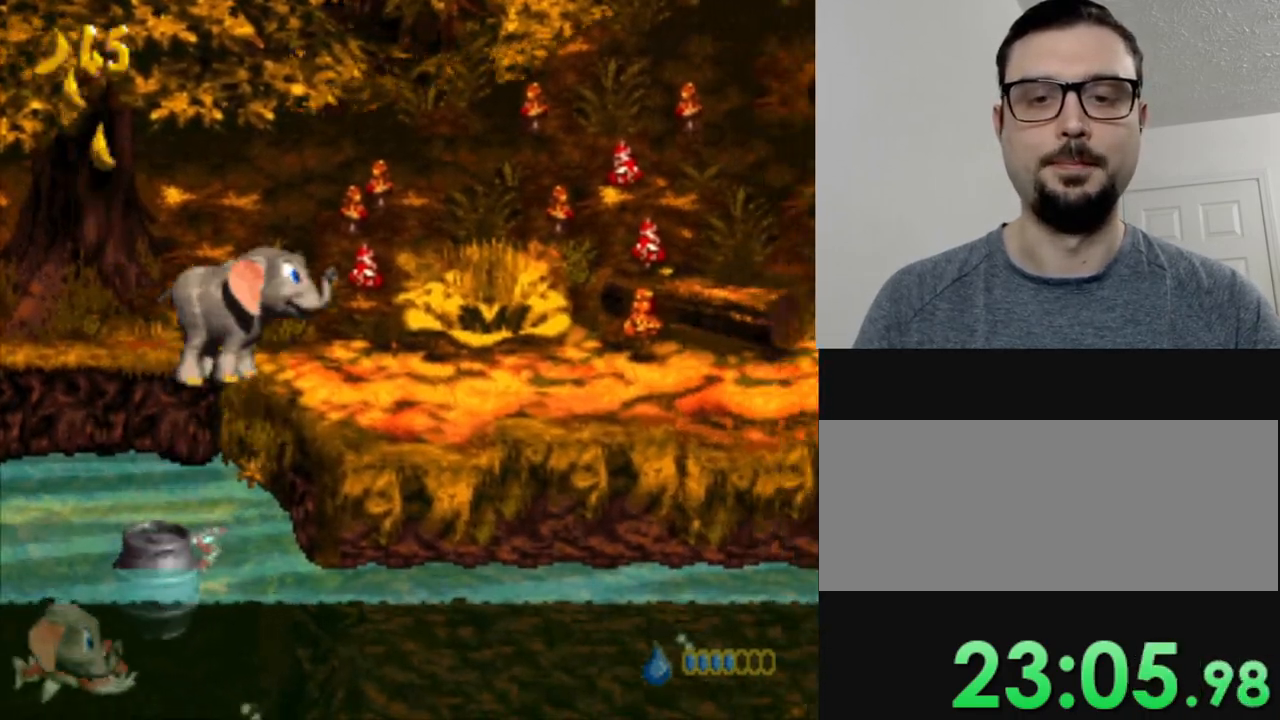
{"dt_ms": 500, "buttons": ["Y", "DPAD_RIGHT"], "events": [[33, "B", "up"]]}
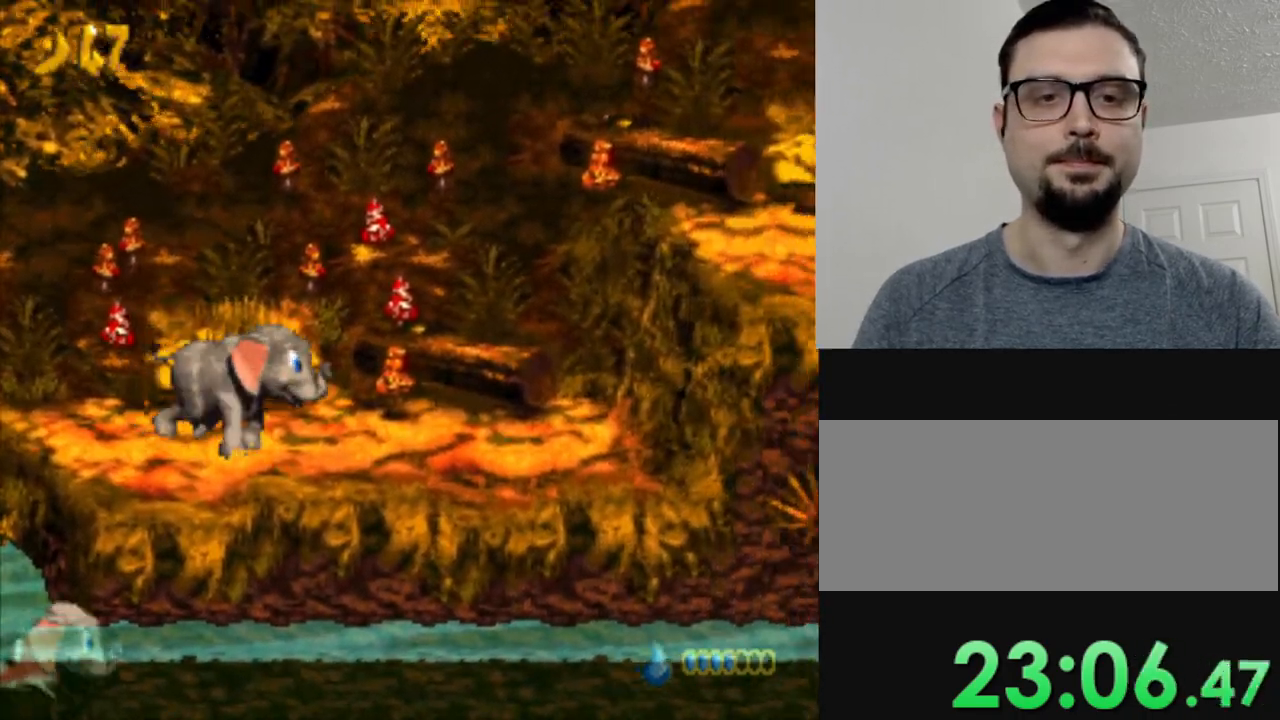
{"dt_ms": 501, "buttons": ["B", "Y", "DPAD_RIGHT"], "events": [[401, "B", "down"]]}